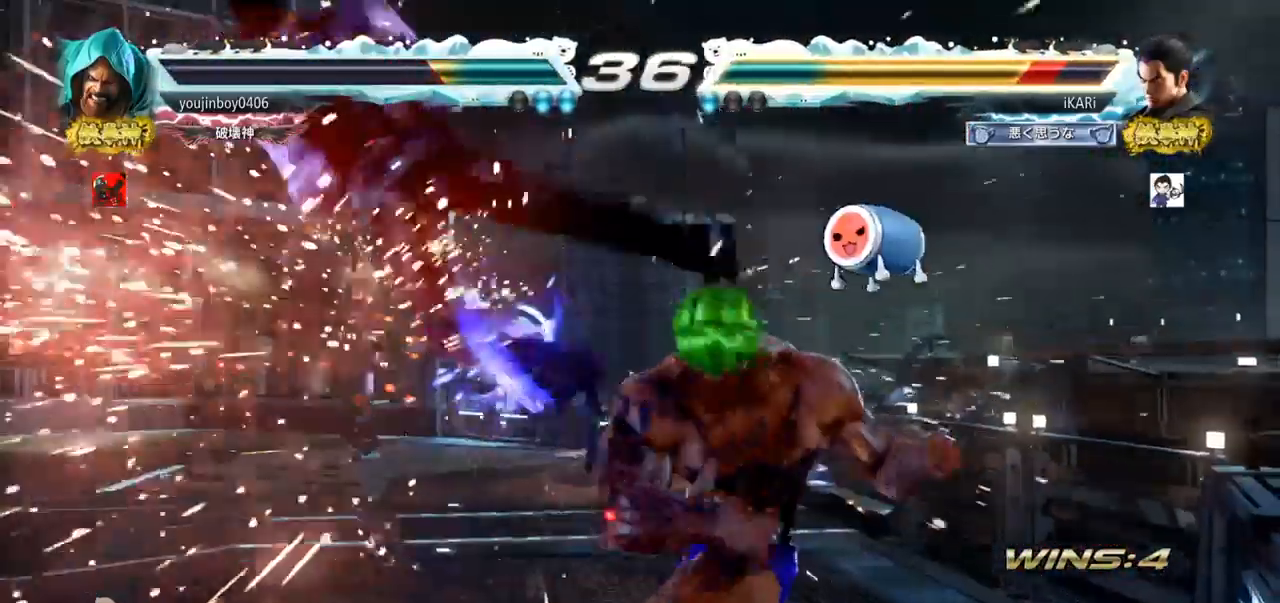
Gameplay with a controller (arcade stick); each line is a JSON object with the inputs held at the frame after it. "events" lists button and stick changes between this image and that frame as [ms after this image, input, new state], when the widget could be followed in between. Not read: CROSS L3 R3.
{"buttons": [], "left_stick": "left", "events": [[117, "left_stick", "left"]]}
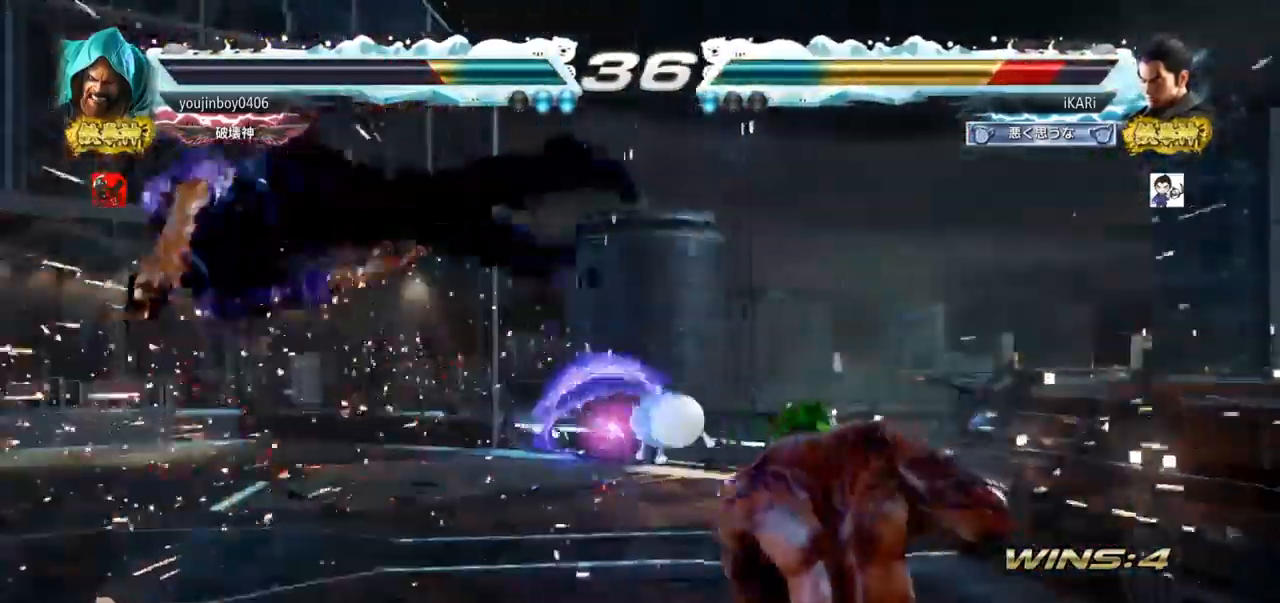
{"buttons": ["SQUARE"], "left_stick": "center", "events": [[33, "TRIANGLE", "down"], [83, "left_stick", "center"], [100, "SQUARE", "down"], [150, "TRIANGLE", "up"], [166, "SQUARE", "up"], [216, "SQUARE", "down"], [216, "TRIANGLE", "down"], [300, "SQUARE", "up"], [300, "TRIANGLE", "up"], [350, "SQUARE", "down"], [350, "TRIANGLE", "down"], [400, "SQUARE", "up"], [450, "SQUARE", "down"], [483, "TRIANGLE", "up"]]}
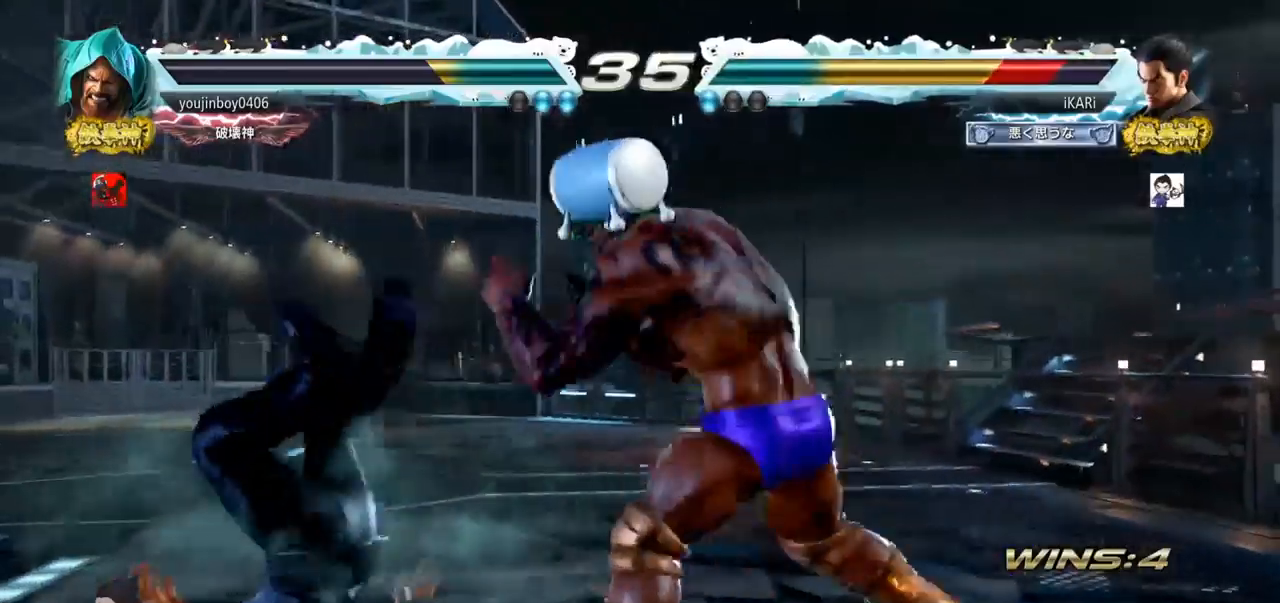
{"buttons": ["SQUARE"], "left_stick": "center", "events": [[17, "SQUARE", "up"], [33, "SQUARE", "down"], [50, "TRIANGLE", "down"], [134, "SQUARE", "up"], [184, "SQUARE", "down"], [267, "SQUARE", "up"], [284, "SQUARE", "down"], [300, "TRIANGLE", "up"], [367, "TRIANGLE", "down"], [384, "SQUARE", "up"], [434, "SQUARE", "down"], [501, "TRIANGLE", "up"]]}
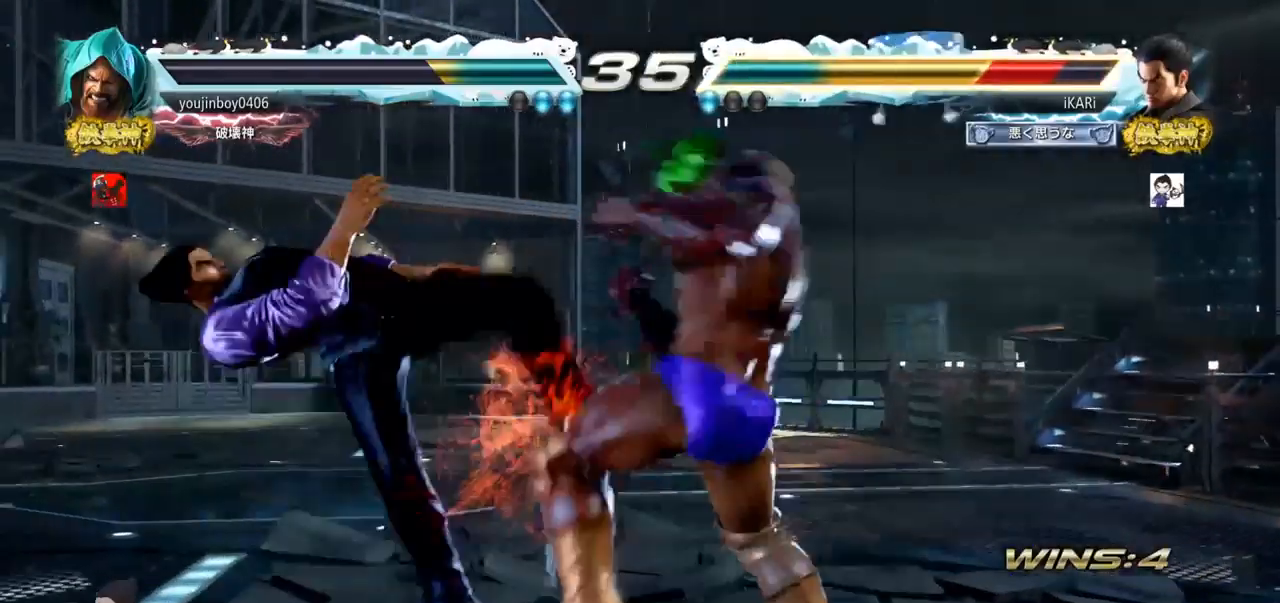
{"buttons": ["SQUARE", "TRIANGLE"], "left_stick": "center", "events": [[16, "SQUARE", "up"], [33, "SQUARE", "down"], [66, "TRIANGLE", "down"], [100, "SQUARE", "up"], [166, "SQUARE", "down"], [166, "TRIANGLE", "up"], [216, "SQUARE", "up"], [283, "TRIANGLE", "down"], [333, "SQUARE", "down"], [350, "TRIANGLE", "up"], [400, "SQUARE", "up"], [417, "TRIANGLE", "down"], [483, "SQUARE", "down"]]}
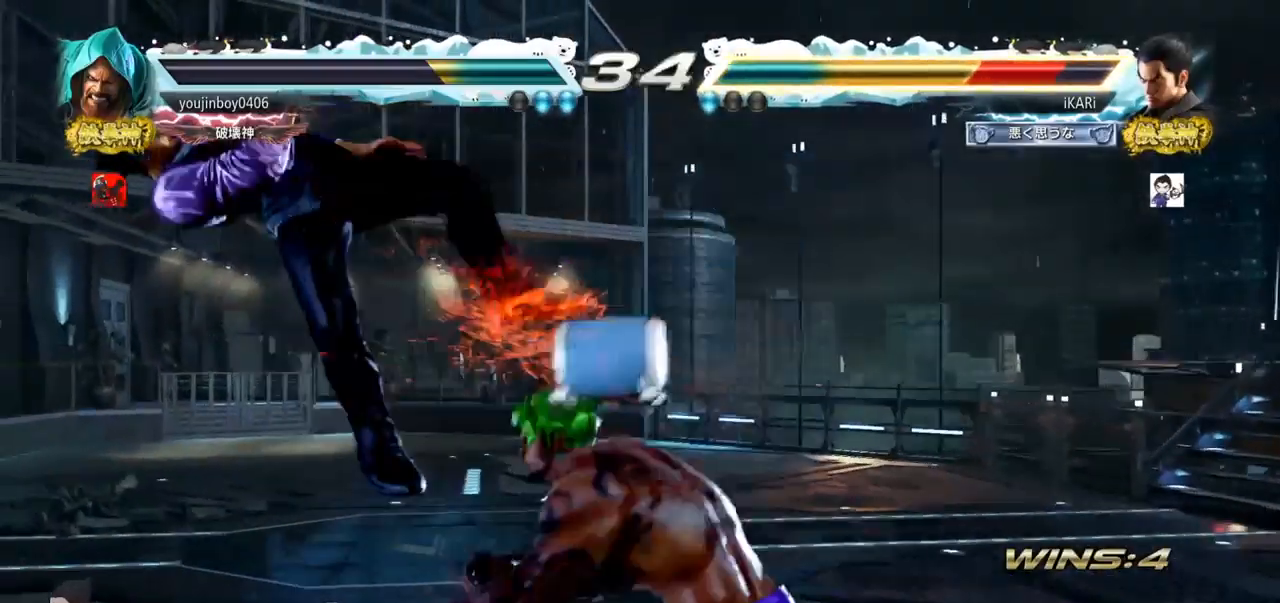
{"buttons": [], "left_stick": "center", "events": [[50, "TRIANGLE", "up"], [67, "SQUARE", "up"], [83, "SQUARE", "down"], [100, "TRIANGLE", "down"], [134, "SQUARE", "up"], [167, "TRIANGLE", "up"], [184, "SQUARE", "down"], [200, "TRIANGLE", "down"], [250, "TRIANGLE", "up"], [284, "TRIANGLE", "down"], [334, "SQUARE", "up"], [334, "TRIANGLE", "up"], [384, "TRIANGLE", "down"], [467, "TRIANGLE", "up"]]}
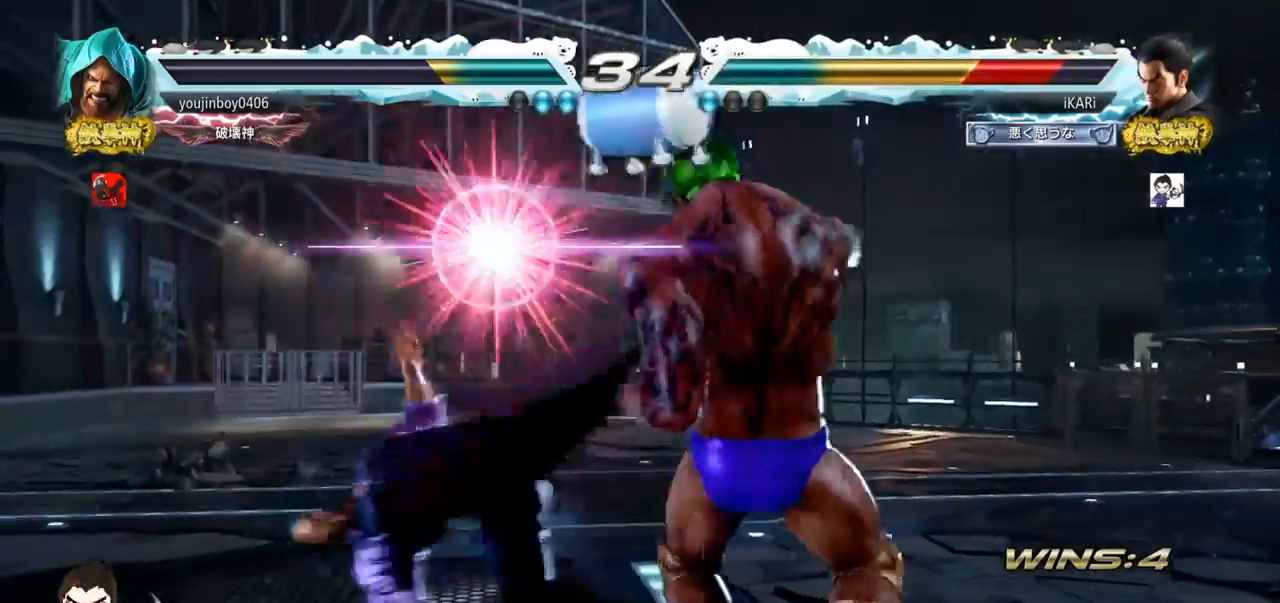
{"buttons": [], "left_stick": "center", "events": []}
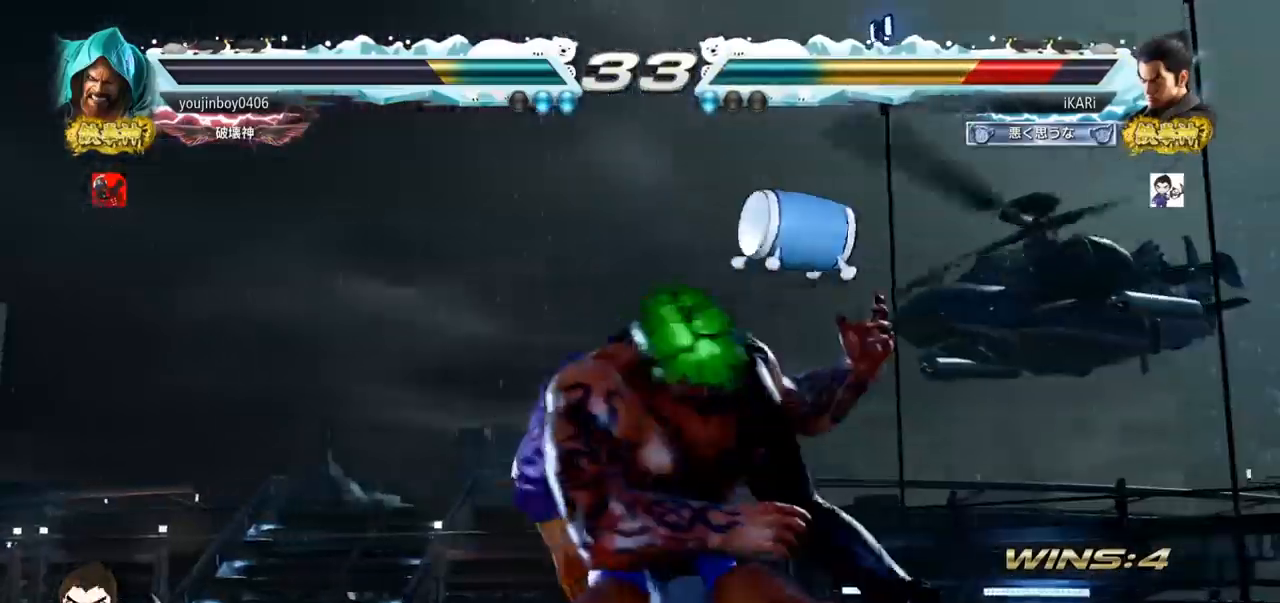
{"buttons": [], "left_stick": "center", "events": []}
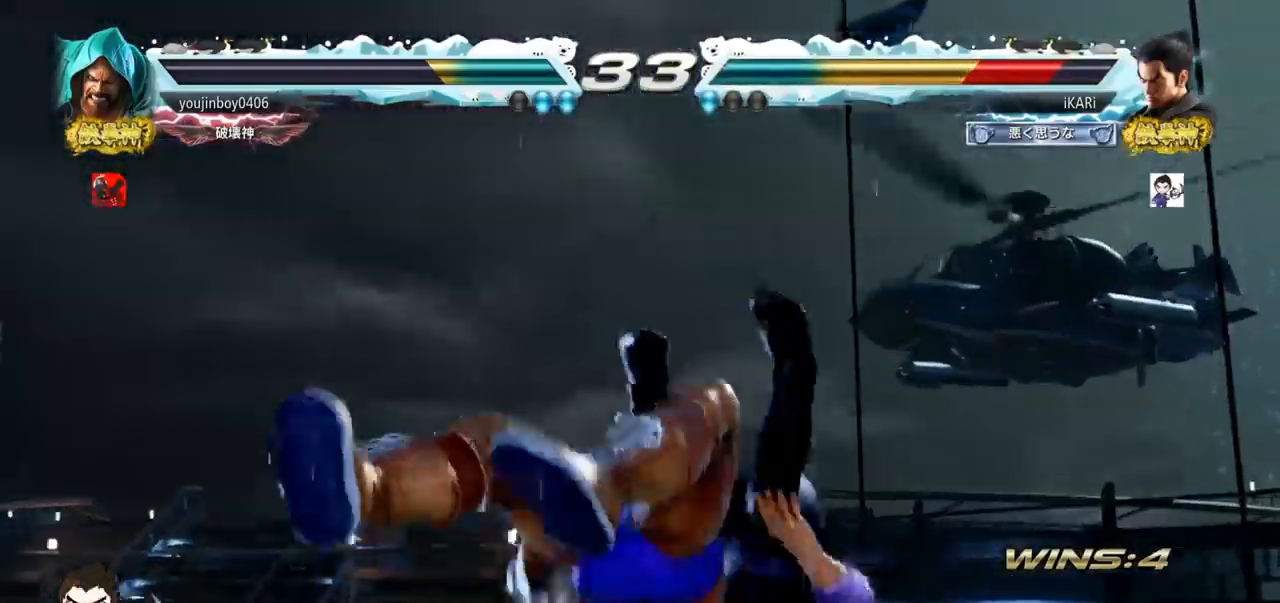
{"buttons": [], "left_stick": "center", "events": []}
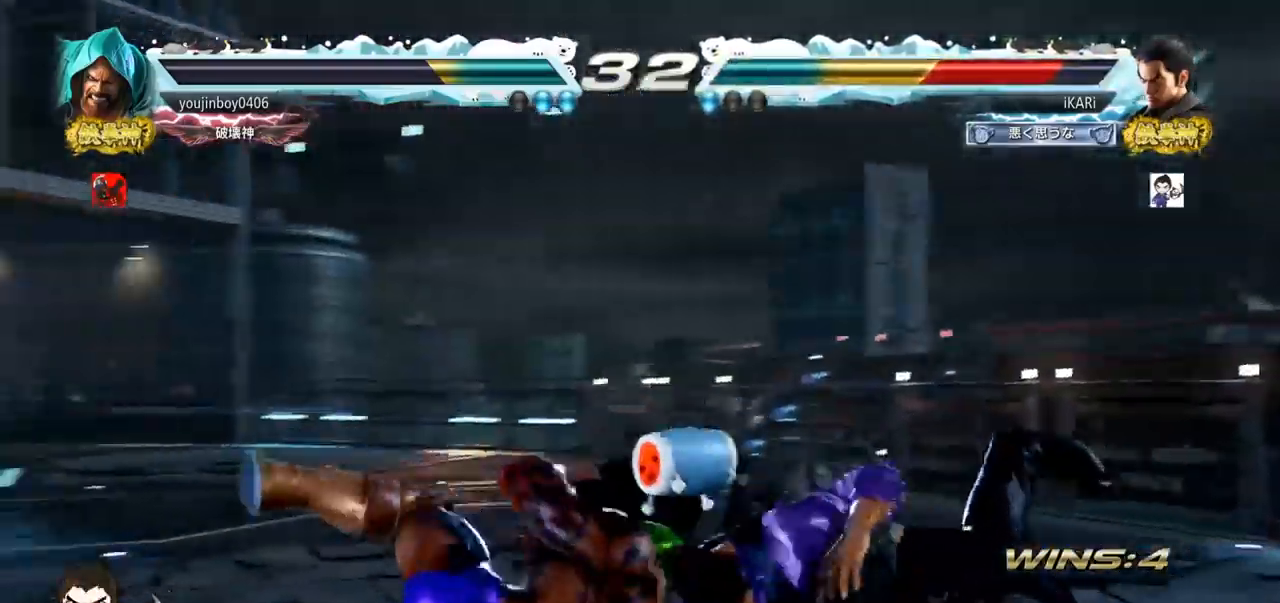
{"buttons": [], "left_stick": "right", "events": [[117, "left_stick", "right"]]}
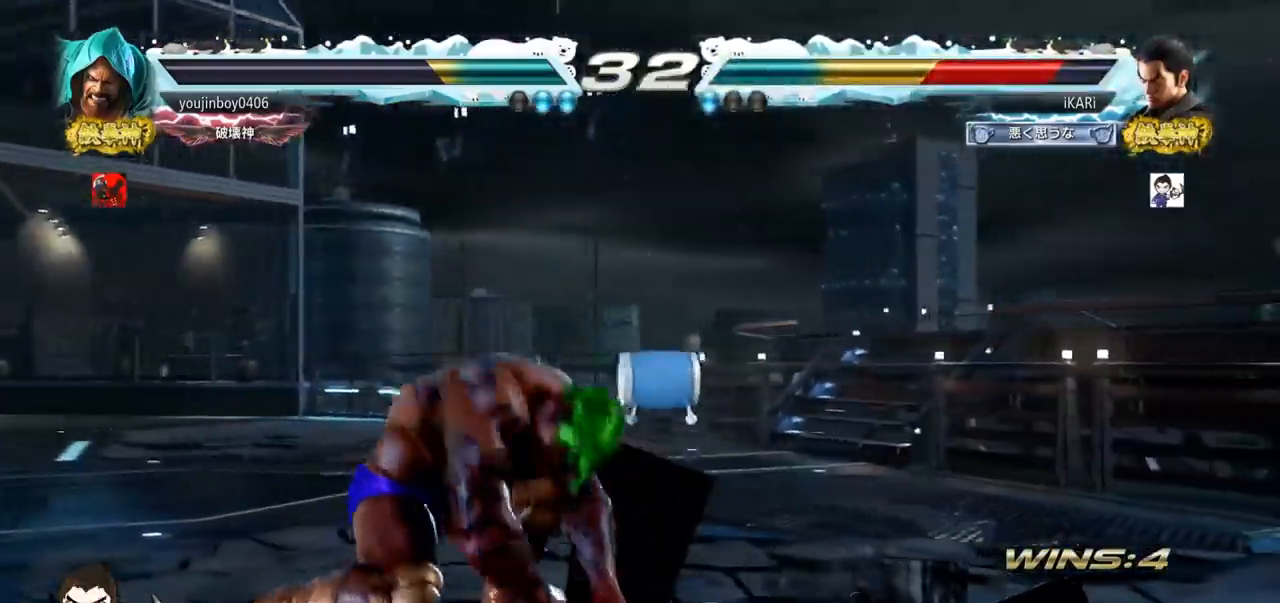
{"buttons": [], "left_stick": "right", "events": []}
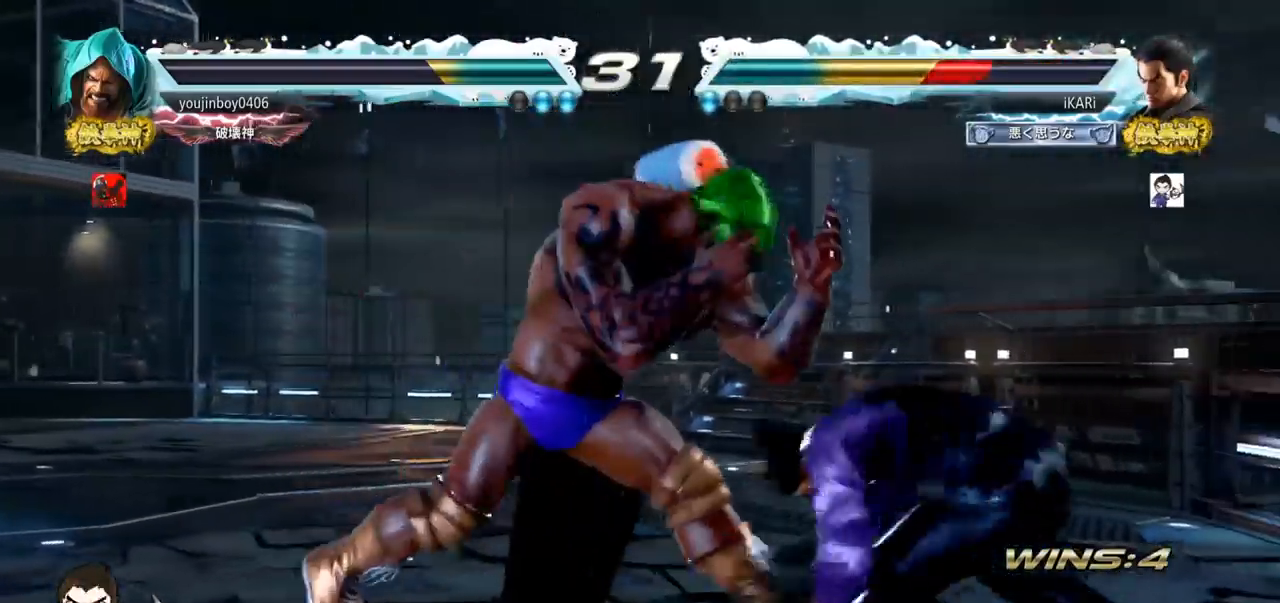
{"buttons": ["TRIANGLE"], "left_stick": "center", "events": [[200, "left_stick", "up-left"], [334, "left_stick", "center"], [384, "CIRCLE", "down"], [434, "CIRCLE", "up"], [451, "TRIANGLE", "down"]]}
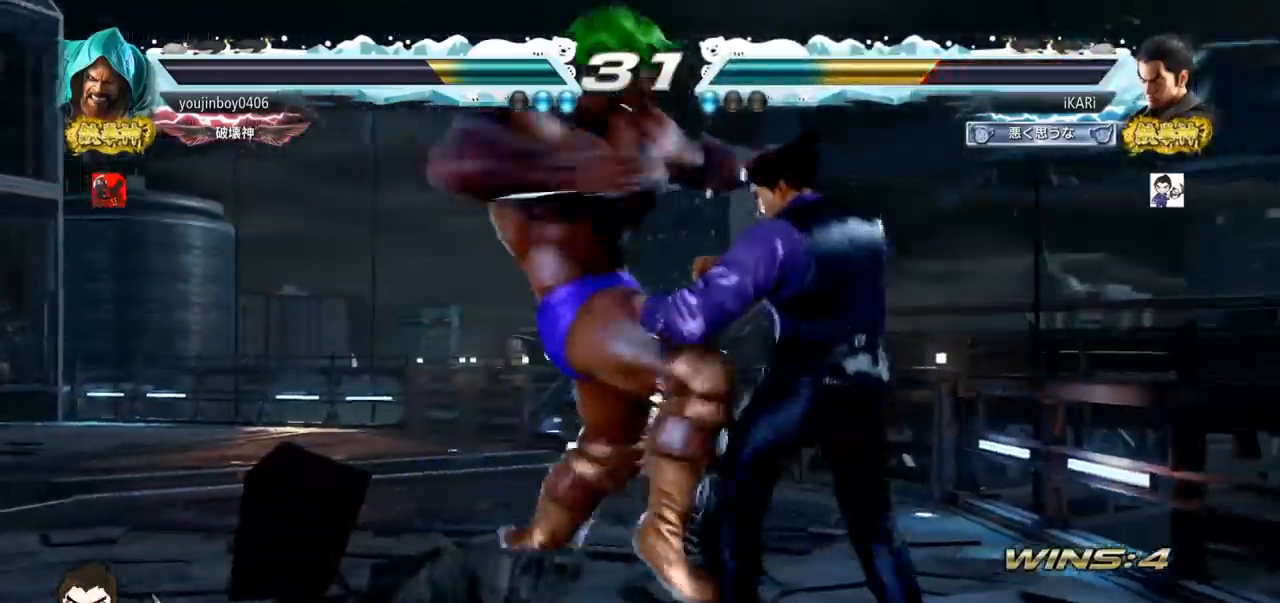
{"buttons": [], "left_stick": "center", "events": [[16, "TRIANGLE", "up"]]}
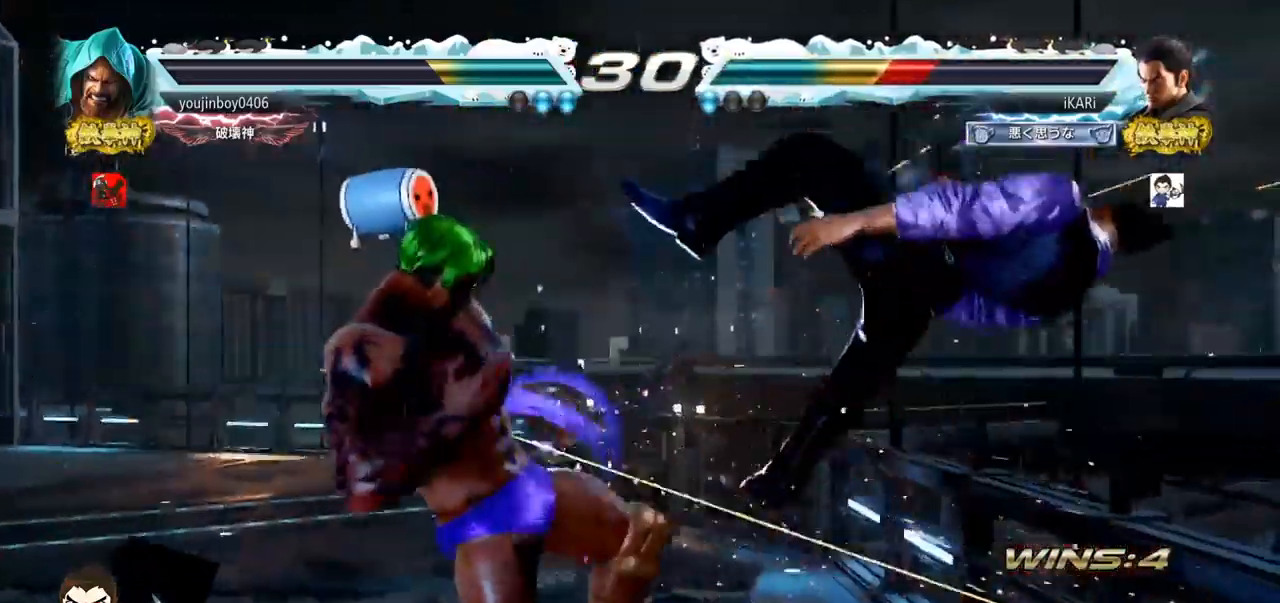
{"buttons": [], "left_stick": "center", "events": []}
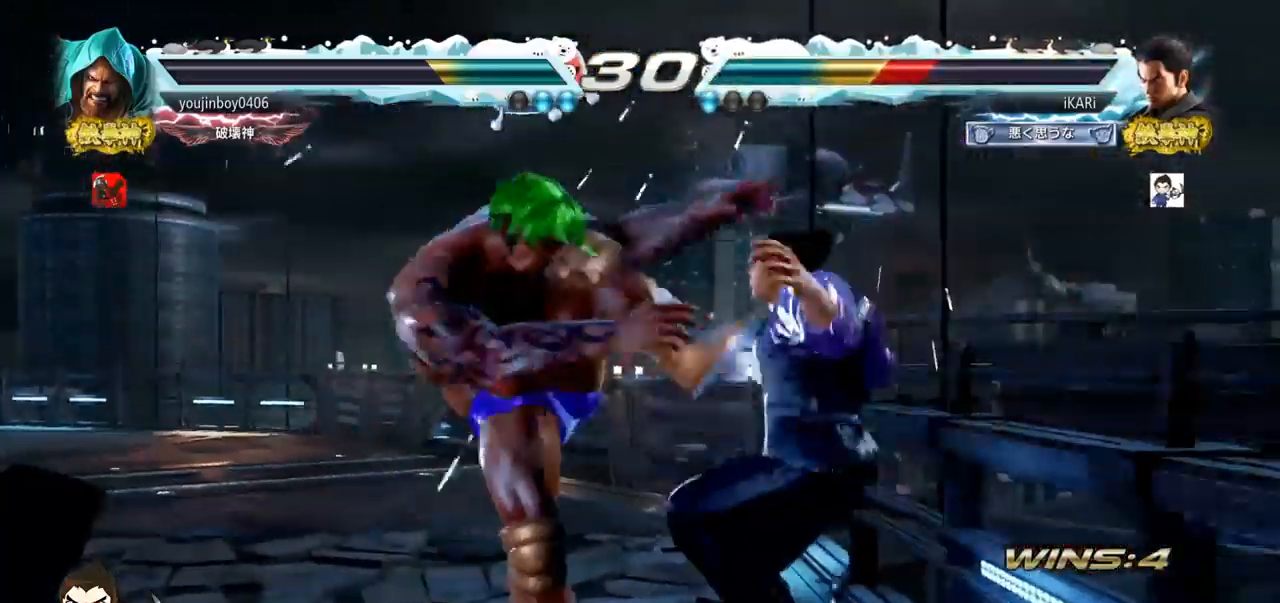
{"buttons": [], "left_stick": "center", "events": []}
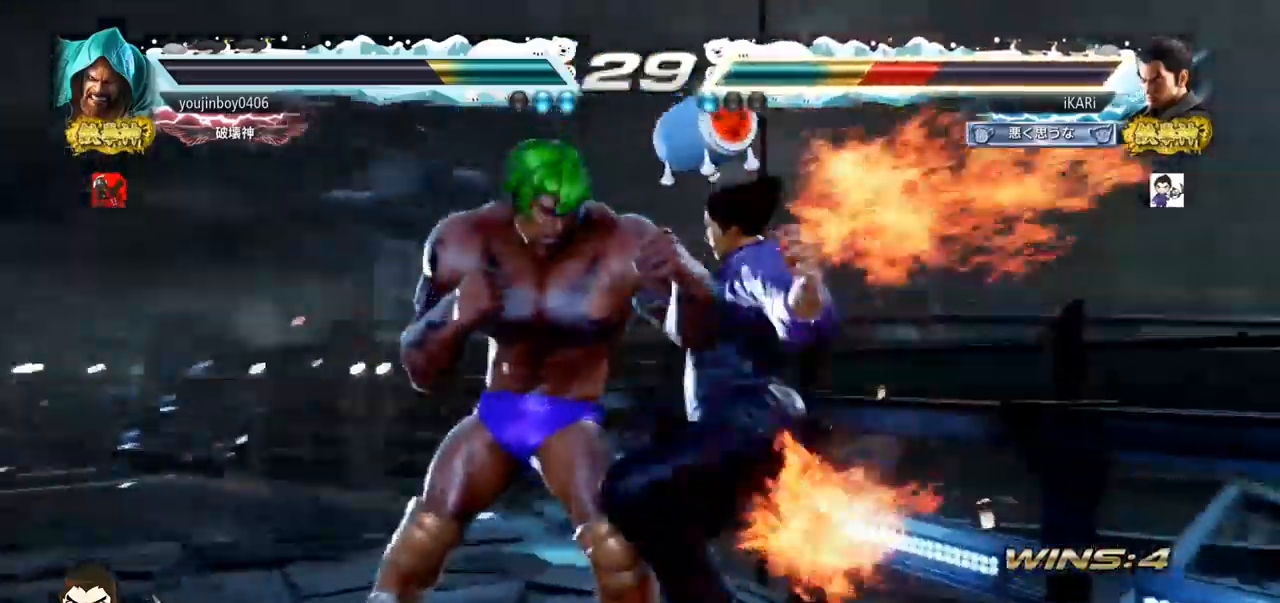
{"buttons": [], "left_stick": "center", "events": [[251, "SQUARE", "down"], [267, "SQUARE", "up"], [317, "SQUARE", "down"], [367, "SQUARE", "up"], [434, "SQUARE", "down"], [468, "SQUARE", "up"]]}
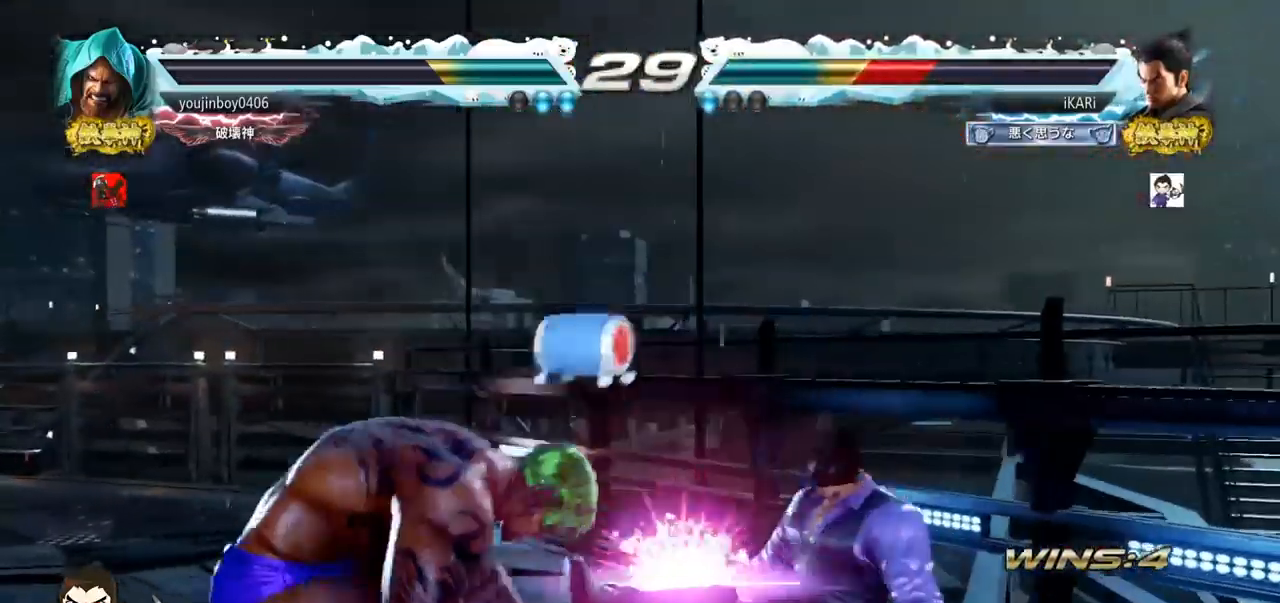
{"buttons": [], "left_stick": "center", "events": [[17, "SQUARE", "down"], [67, "SQUARE", "up"], [117, "SQUARE", "down"], [167, "SQUARE", "up"], [217, "SQUARE", "down"], [267, "SQUARE", "up"], [317, "SQUARE", "down"], [367, "SQUARE", "up"]]}
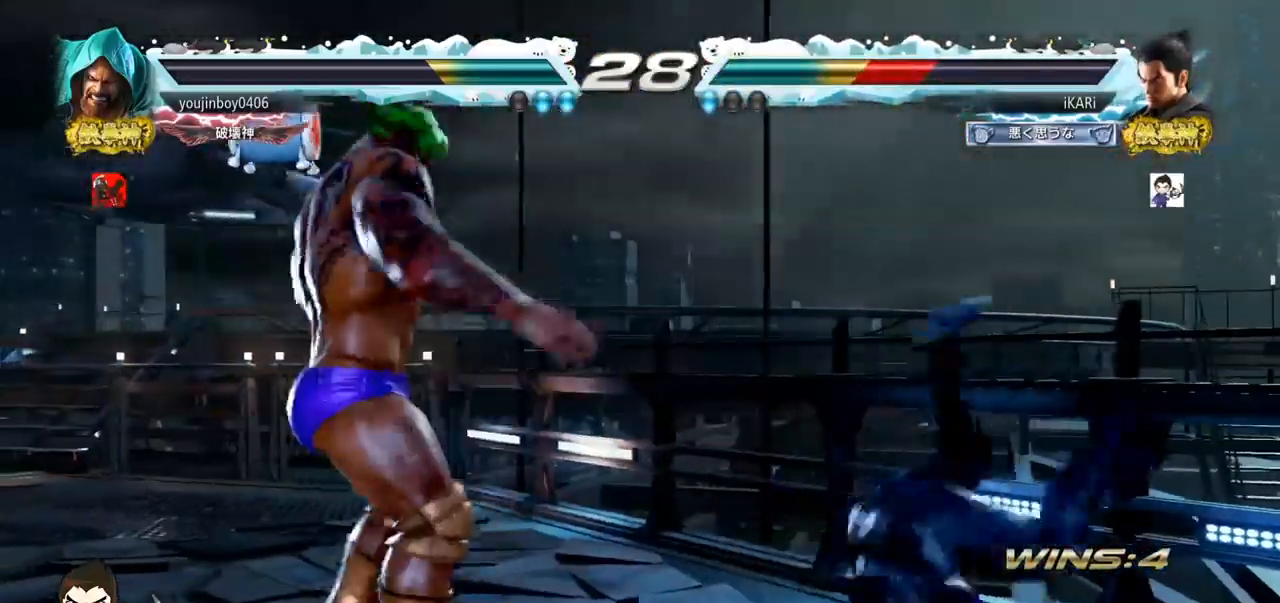
{"buttons": [], "left_stick": "down", "events": [[201, "left_stick", "down"], [251, "left_stick", "center"], [401, "left_stick", "down"]]}
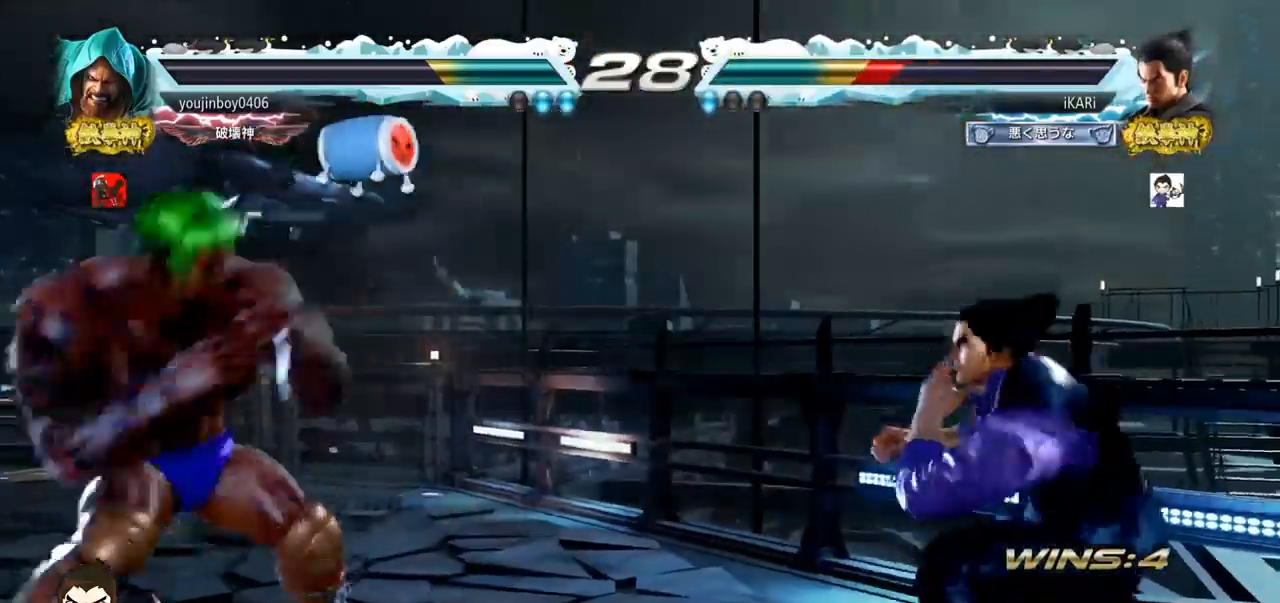
{"buttons": [], "left_stick": "center", "events": [[33, "left_stick", "center"], [133, "left_stick", "right"], [183, "left_stick", "center"], [250, "left_stick", "right"], [367, "left_stick", "down"], [450, "left_stick", "center"]]}
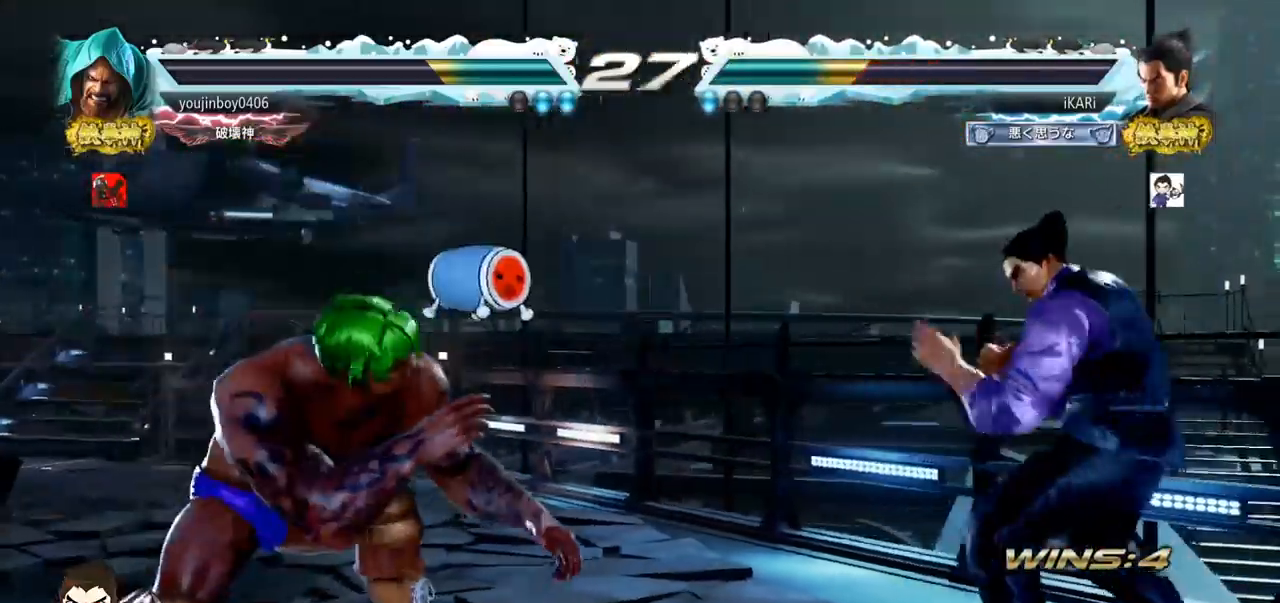
{"buttons": [], "left_stick": "center", "events": [[34, "left_stick", "down"], [217, "left_stick", "right"], [284, "left_stick", "center"], [334, "left_stick", "right"], [484, "left_stick", "center"]]}
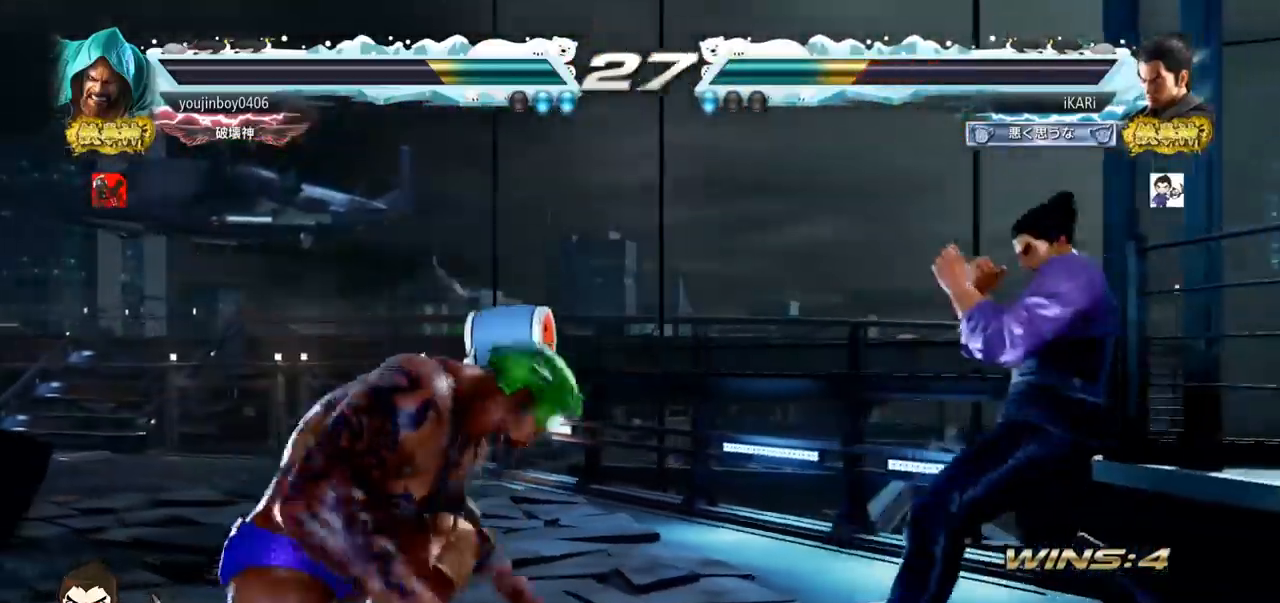
{"buttons": [], "left_stick": "right", "events": [[200, "left_stick", "right"]]}
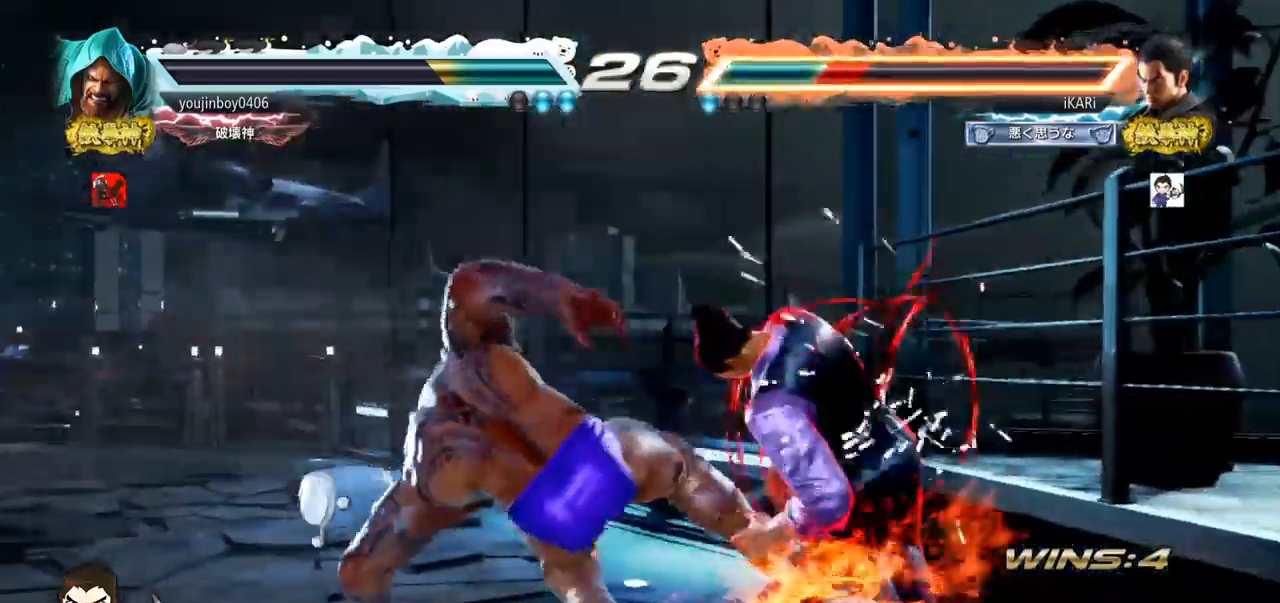
{"buttons": [], "left_stick": "right", "events": [[134, "left_stick", "center"], [468, "left_stick", "right"]]}
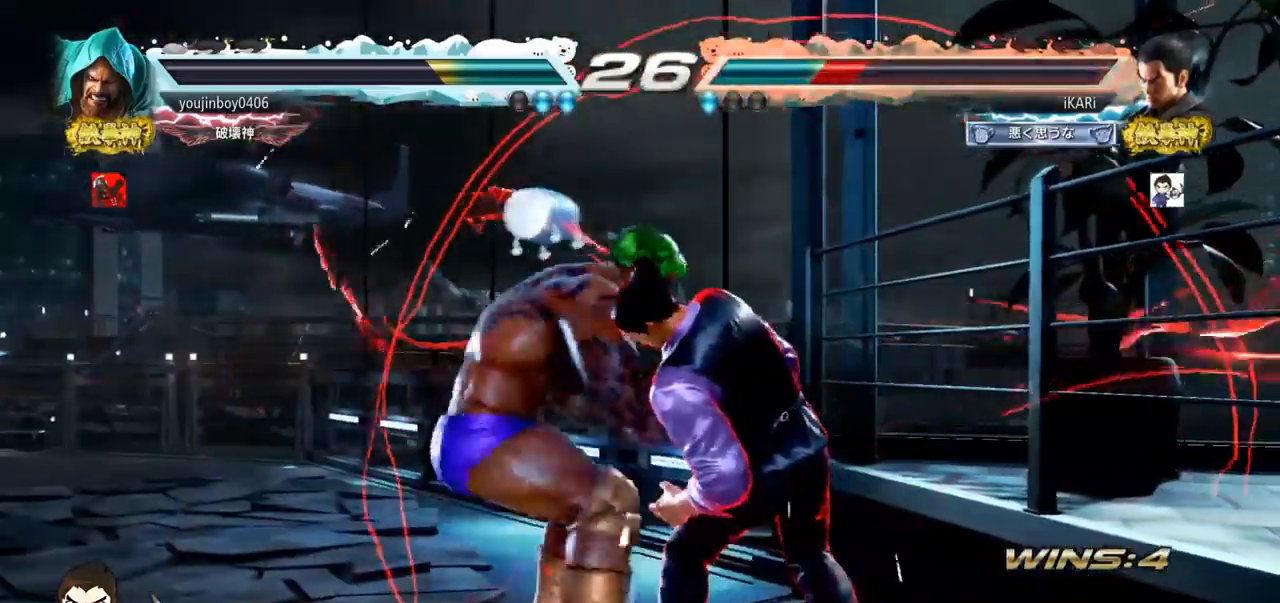
{"buttons": [], "left_stick": "down", "events": [[33, "left_stick", "center"], [100, "left_stick", "right"], [183, "left_stick", "down-right"], [384, "left_stick", "down"]]}
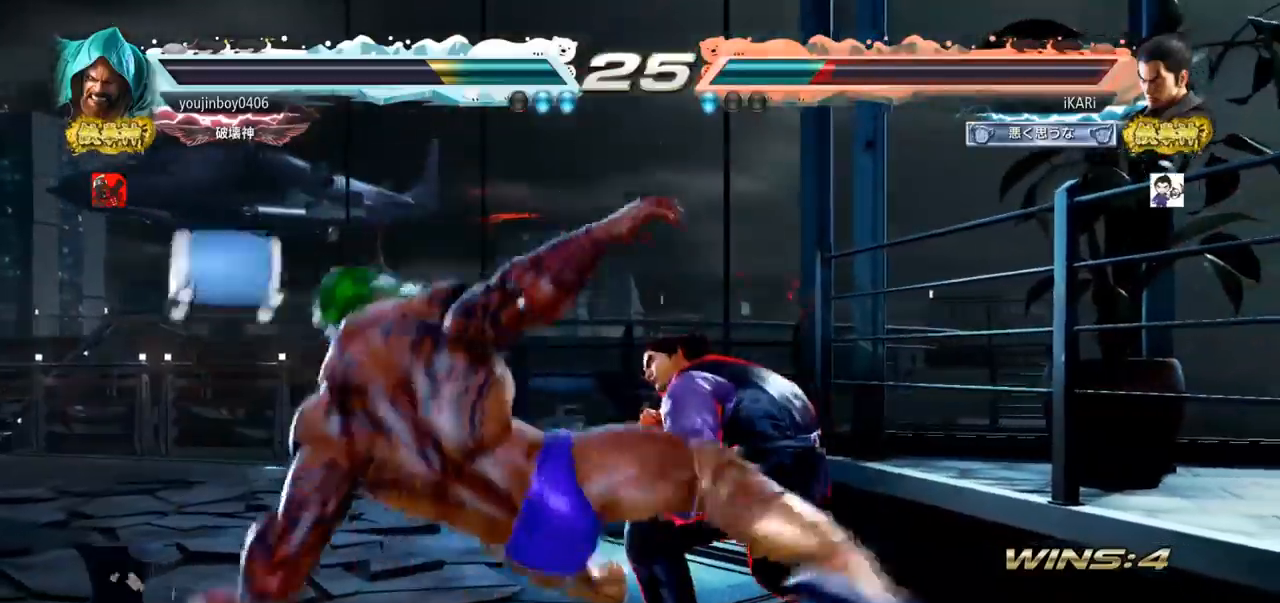
{"buttons": [], "left_stick": "left", "events": [[234, "left_stick", "center"], [434, "left_stick", "left"]]}
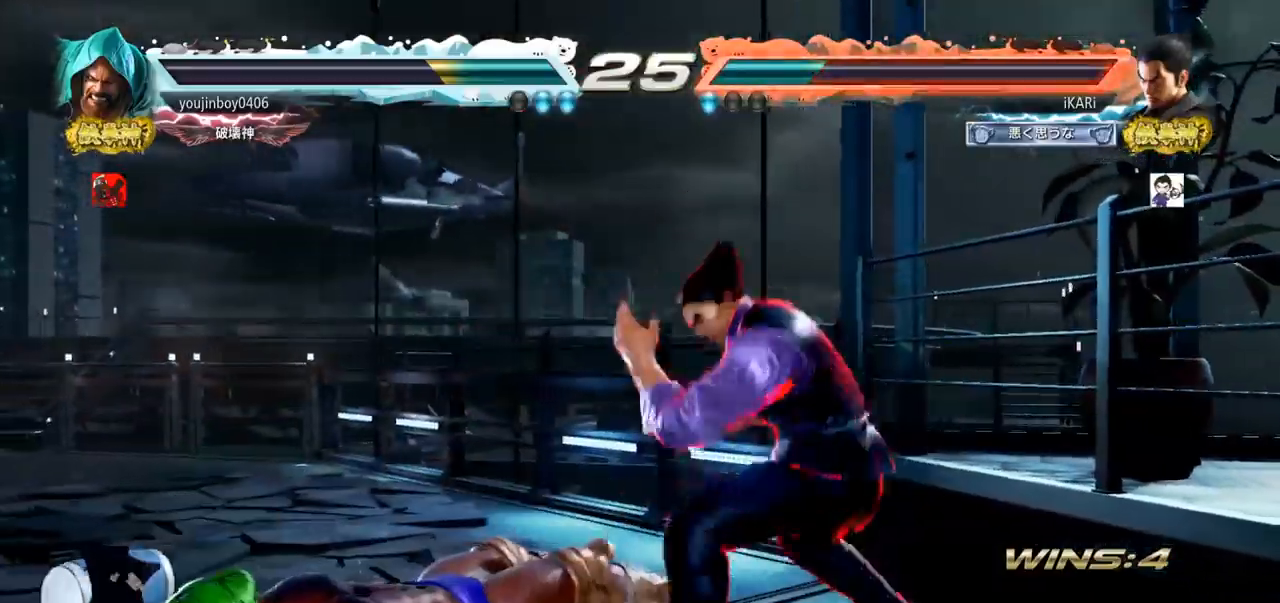
{"buttons": [], "left_stick": "center", "events": [[33, "CIRCLE", "down"], [83, "CIRCLE", "up"], [133, "TRIANGLE", "down"], [167, "TRIANGLE", "up"], [217, "TRIANGLE", "down"], [267, "TRIANGLE", "up"], [267, "left_stick", "center"], [300, "TRIANGLE", "down"], [500, "TRIANGLE", "up"]]}
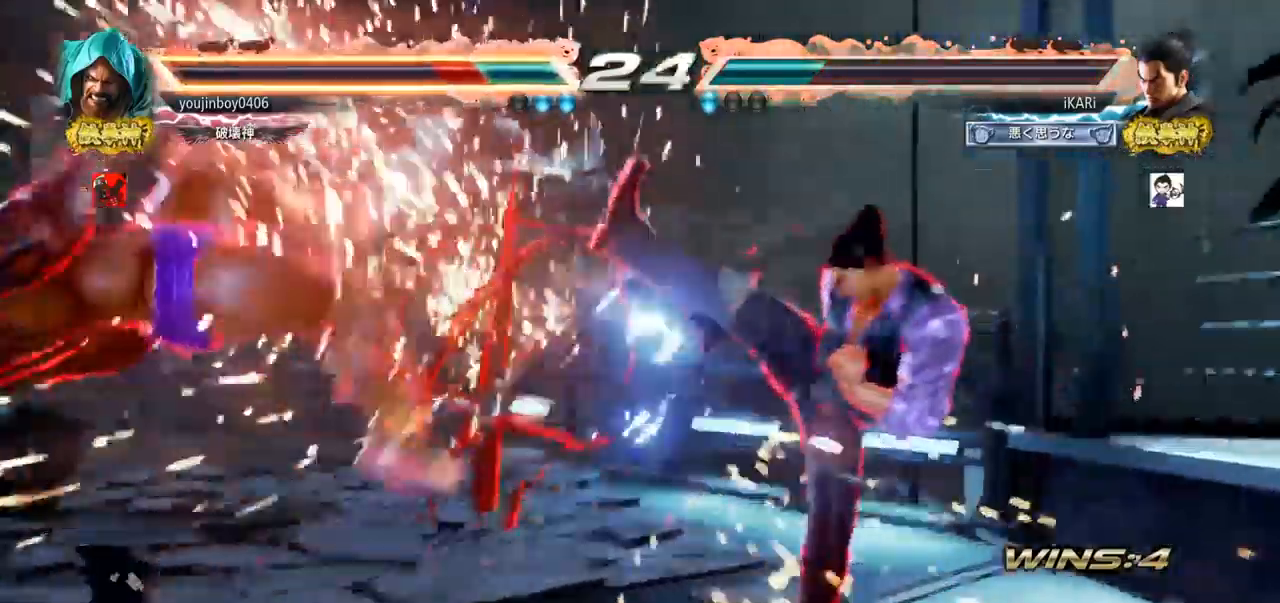
{"buttons": ["CIRCLE", "SQUARE"], "left_stick": "center", "events": [[317, "left_stick", "left"], [401, "left_stick", "down"], [468, "left_stick", "center"], [501, "CIRCLE", "down"], [501, "SQUARE", "down"]]}
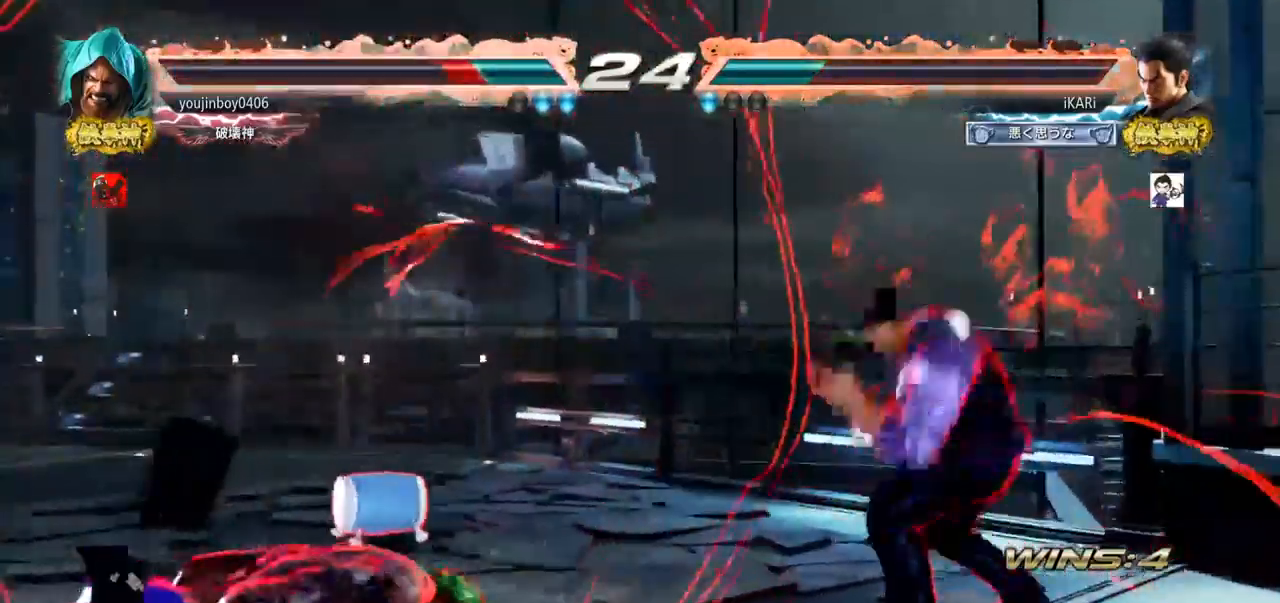
{"buttons": ["CIRCLE", "SQUARE"], "left_stick": "up-left", "events": [[200, "left_stick", "up-left"]]}
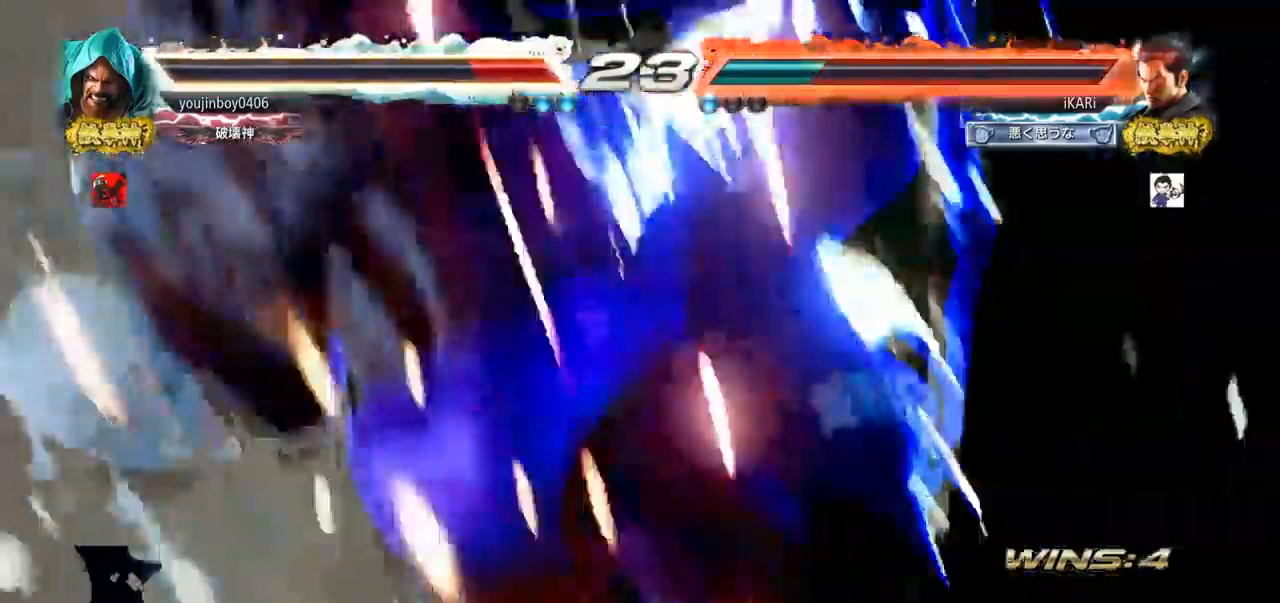
{"buttons": [], "left_stick": "center", "events": [[84, "left_stick", "center"], [117, "CIRCLE", "up"], [117, "SQUARE", "up"]]}